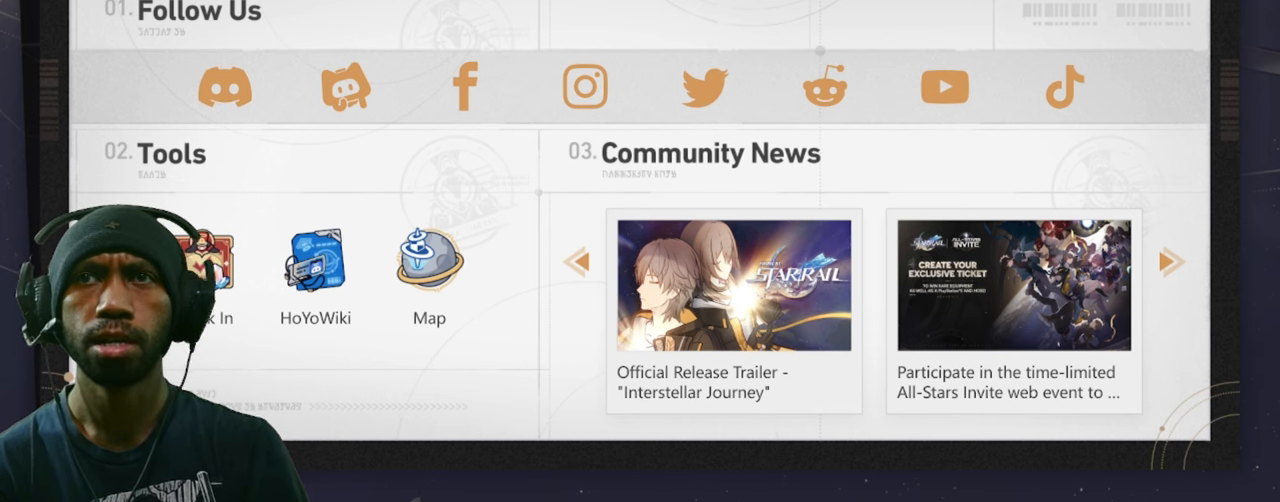
Gameplay with keyboard and mouse; each line is a JSON object with the keys and mouse buttons held at the frame after it. "events" lists presses ("down") and releases ("up") of "1", "2", "3", "4", "5", "a", "alt", "b", "c", "ctrl", "d", "e", "f", "g", "q", "r", "s", "shift", "space", "t", "tab", "v", "w", "x", "z", "mouse_left", "mouse_wheel", "mouse_right", "mouse_mb4" and "mouse_mb5" between this image and that frame as [ms after this image, input, new state], when the widget could be followed in between. "mouse_left", "mouse_wheel", "mouse_right", "mouse_mb4", "mouse_mb5" = the "left", "wheel", "right", "mb4", "mb5" buttons of the "mouse" list. No other keys are recorded. "wheel" means that the mouse wheel is clicked or scrolled. Mouse movement is not recorded.
{"keys": ["w"], "mouse": [], "events": []}
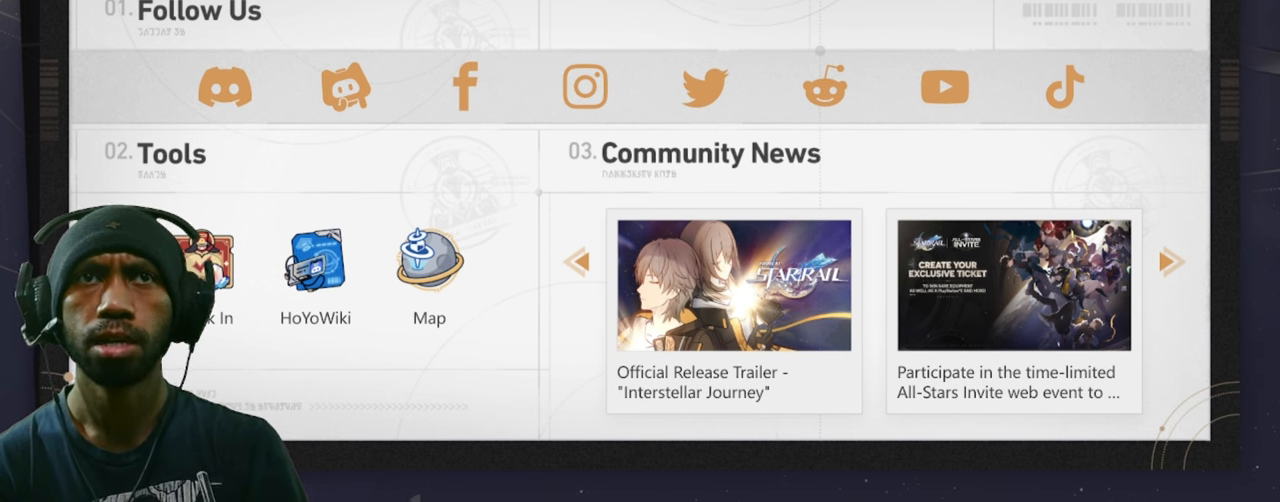
{"keys": ["w"], "mouse": [], "events": []}
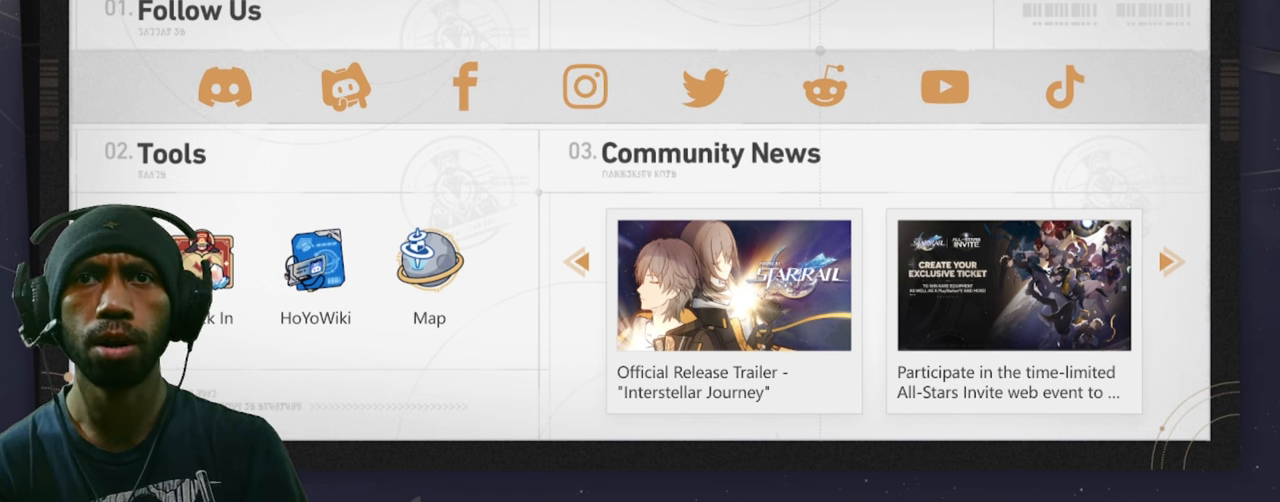
{"keys": ["w"], "mouse": [], "events": []}
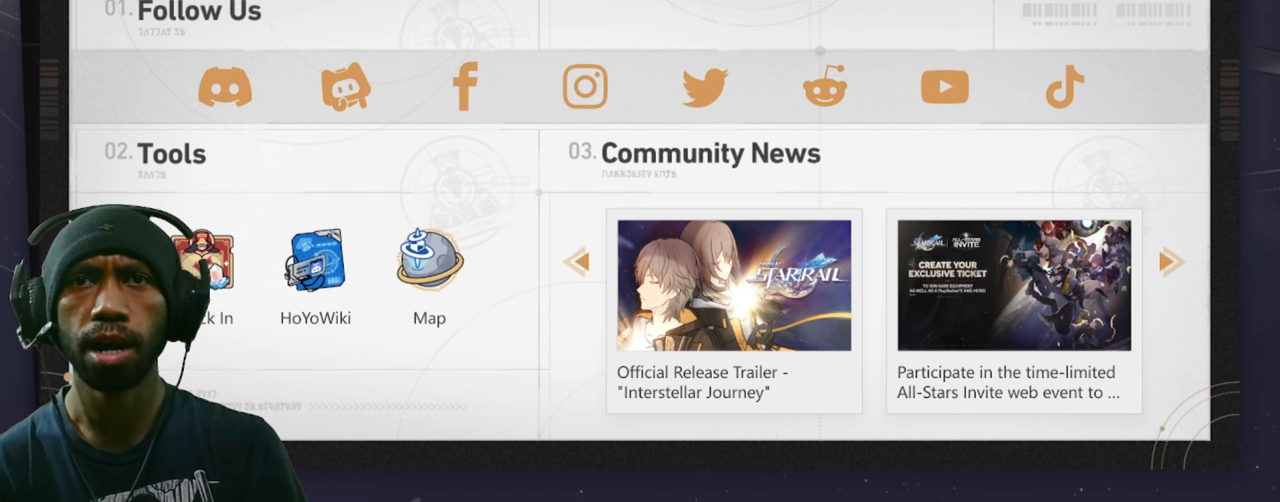
{"keys": ["w"], "mouse": [], "events": []}
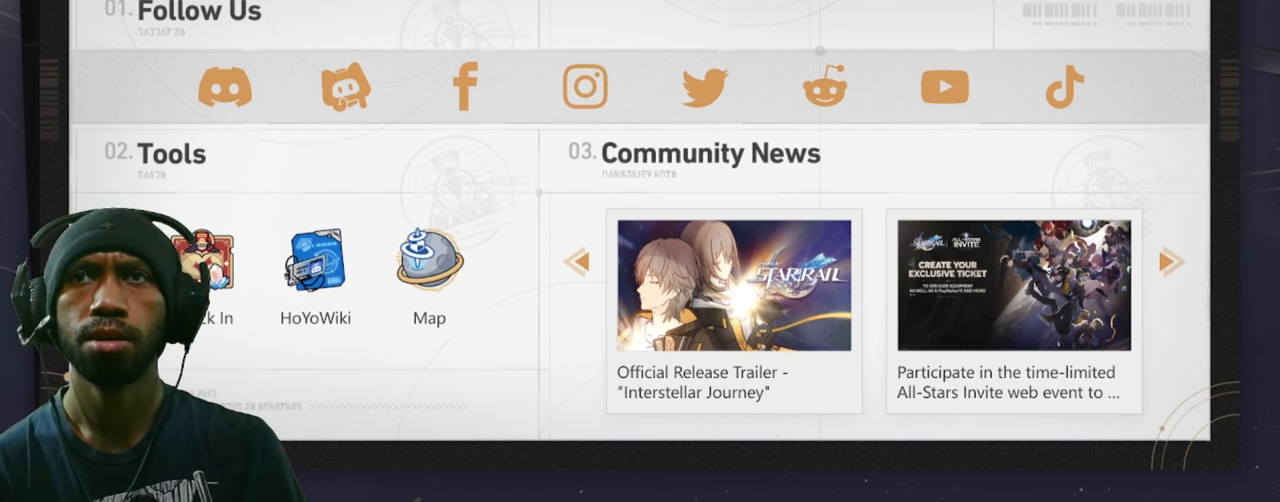
{"keys": ["w"], "mouse": [], "events": []}
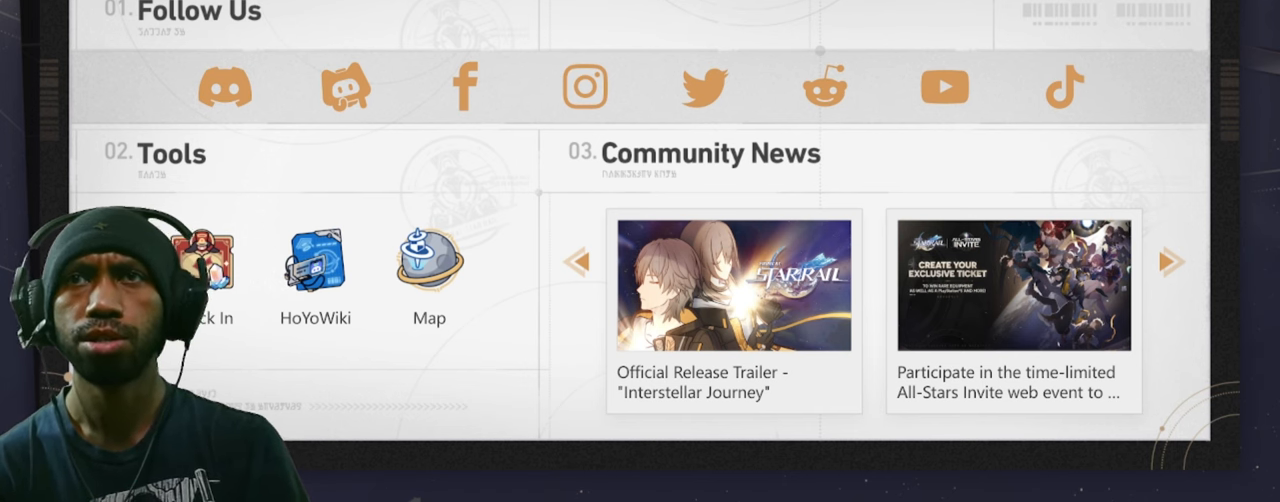
{"keys": ["w"], "mouse": [], "events": []}
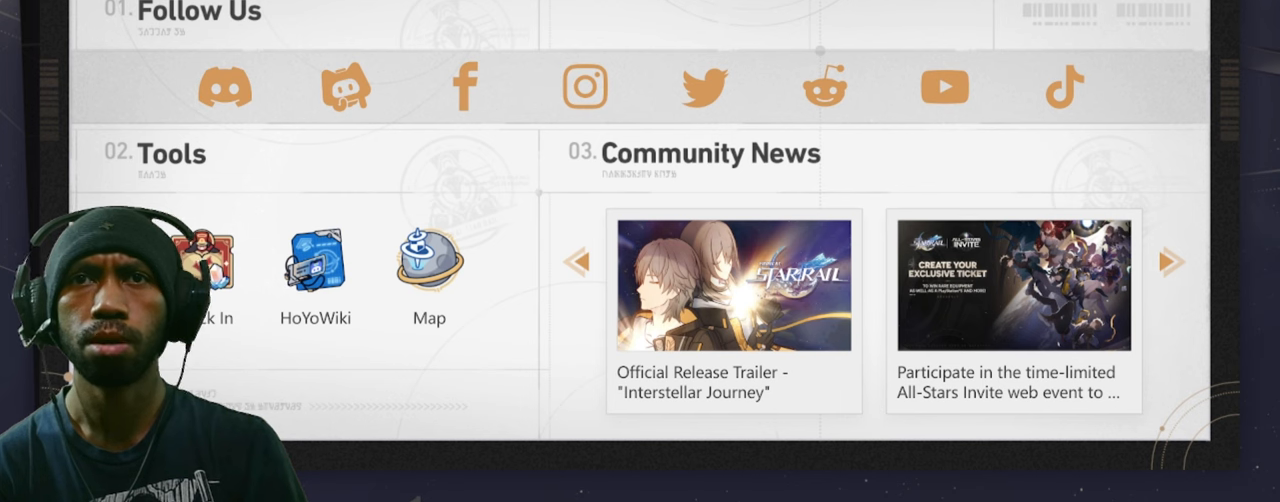
{"keys": ["w"], "mouse": [], "events": []}
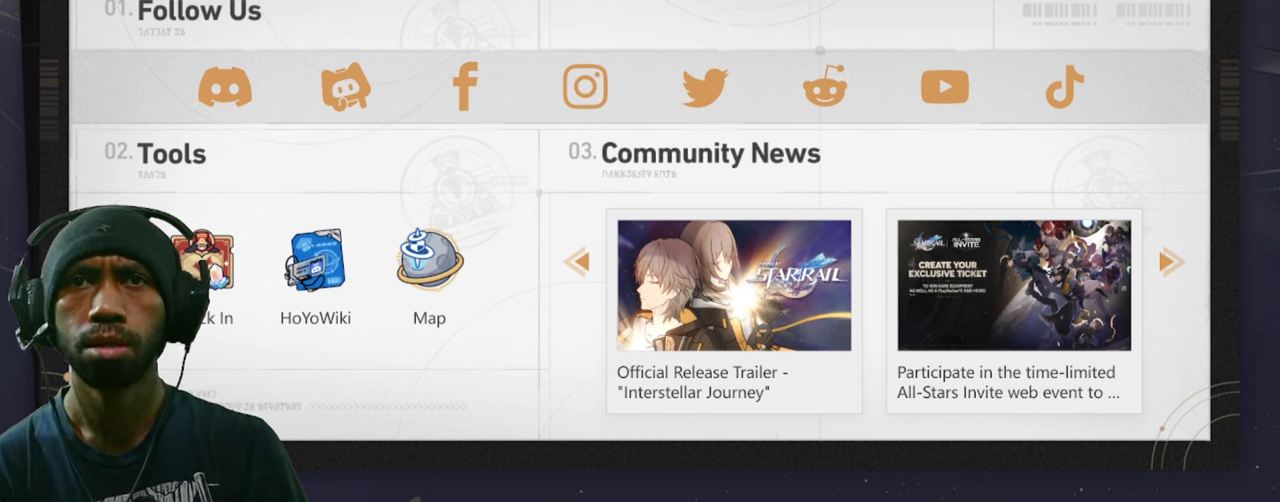
{"keys": ["w"], "mouse": [], "events": [[300, "mouse_left", "down"], [417, "mouse_left", "up"]]}
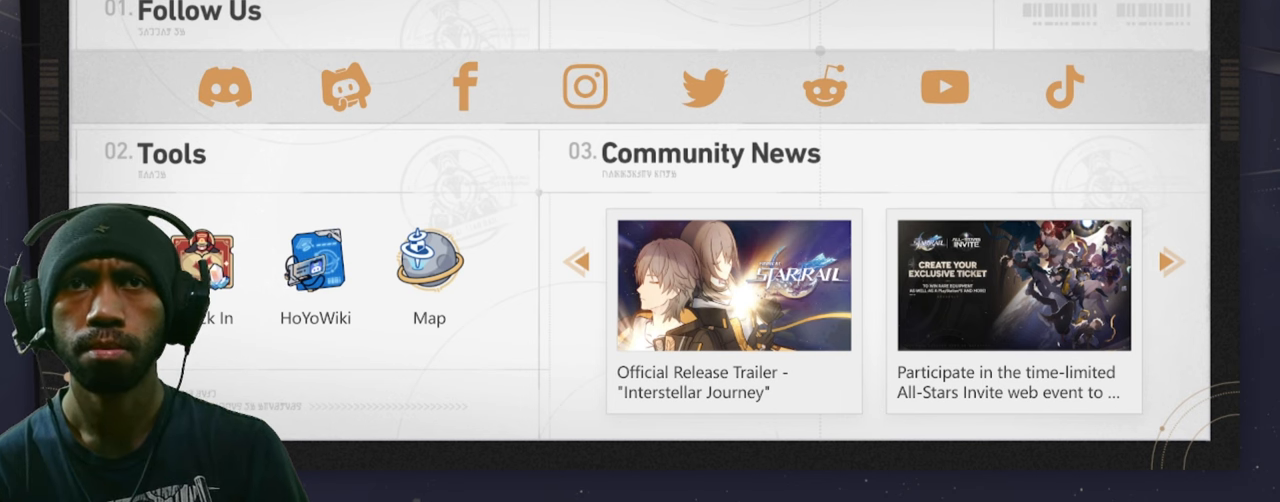
{"keys": ["w"], "mouse": [], "events": []}
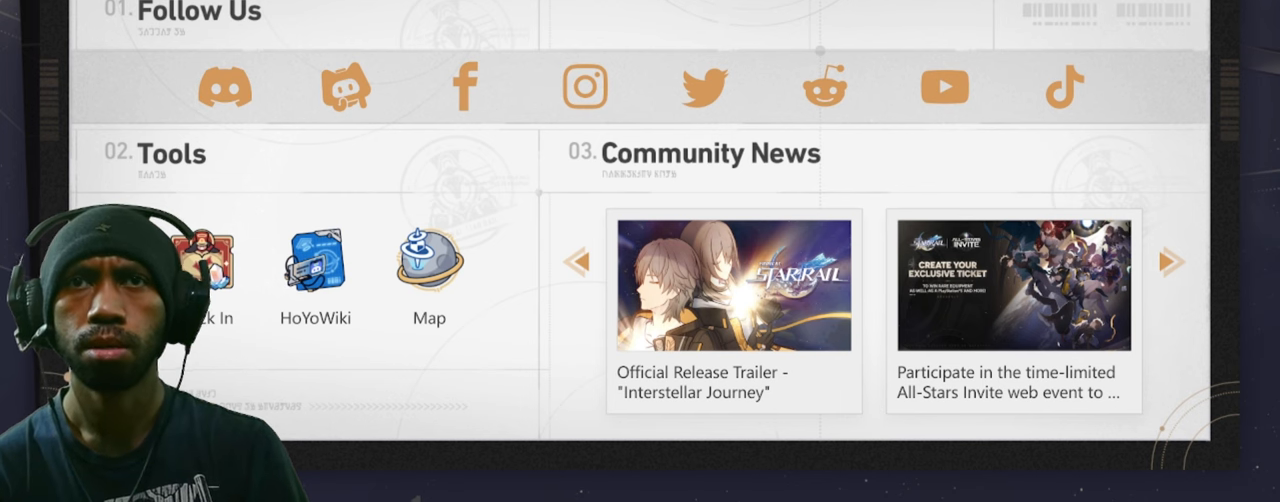
{"keys": ["w"], "mouse": [], "events": []}
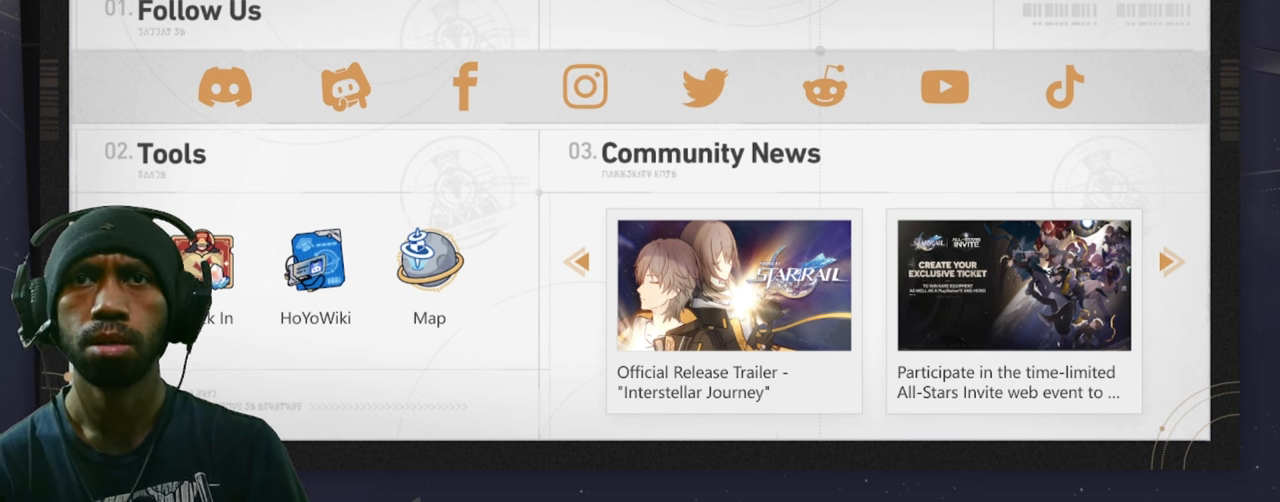
{"keys": ["w"], "mouse": [], "events": []}
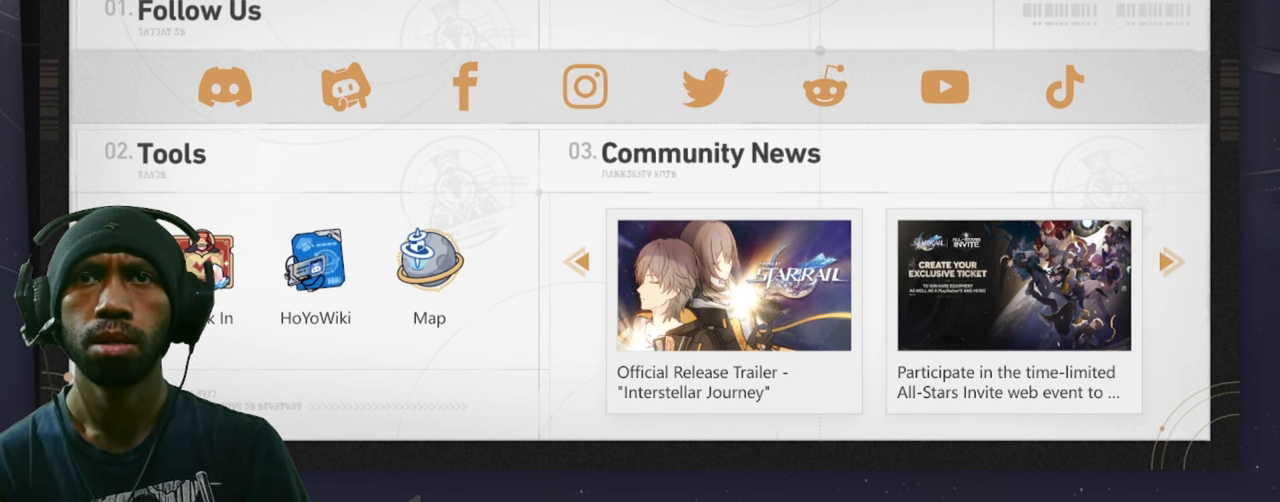
{"keys": ["w"], "mouse": [], "events": []}
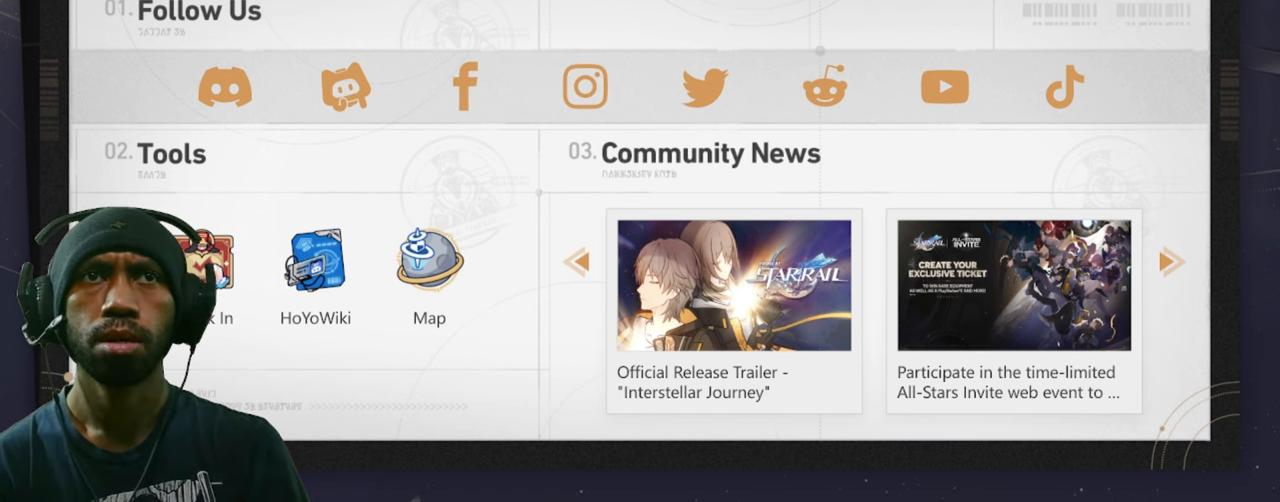
{"keys": ["w"], "mouse": ["left"], "events": [[417, "mouse_left", "down"]]}
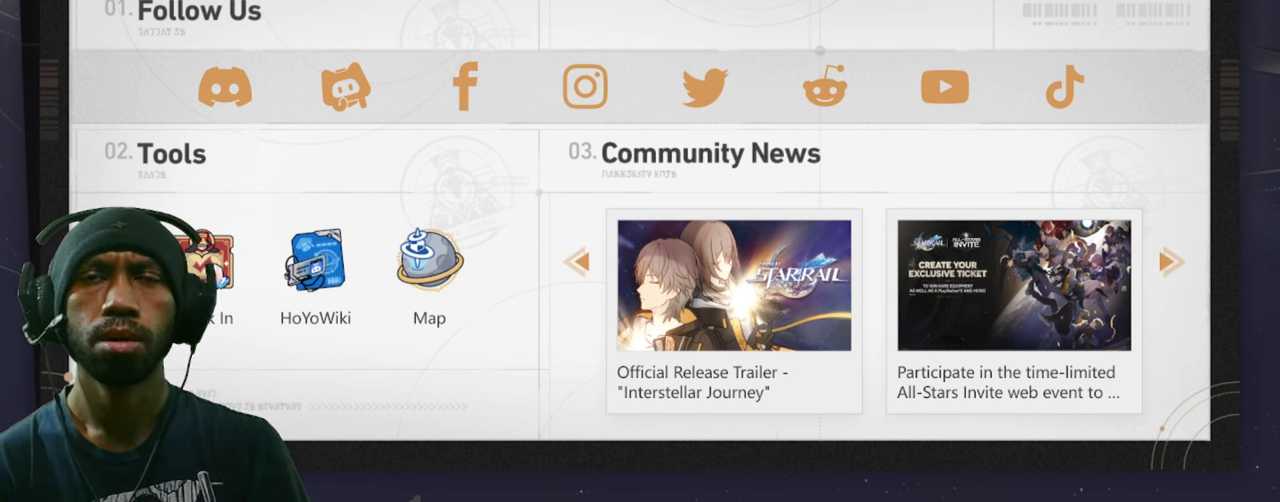
{"keys": ["w"], "mouse": [], "events": [[67, "mouse_left", "up"]]}
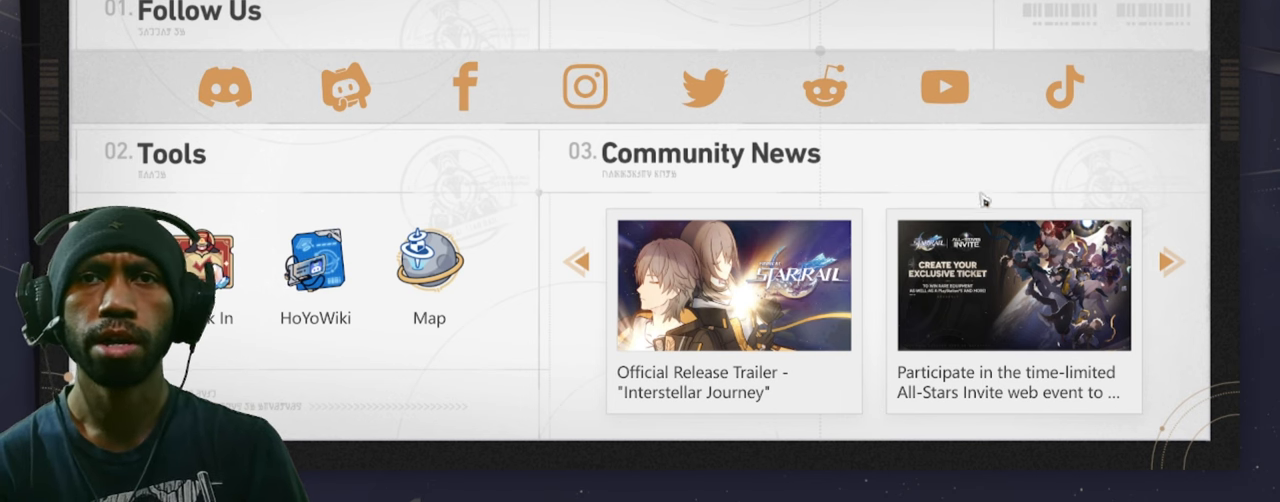
{"keys": ["w"], "mouse": [], "events": []}
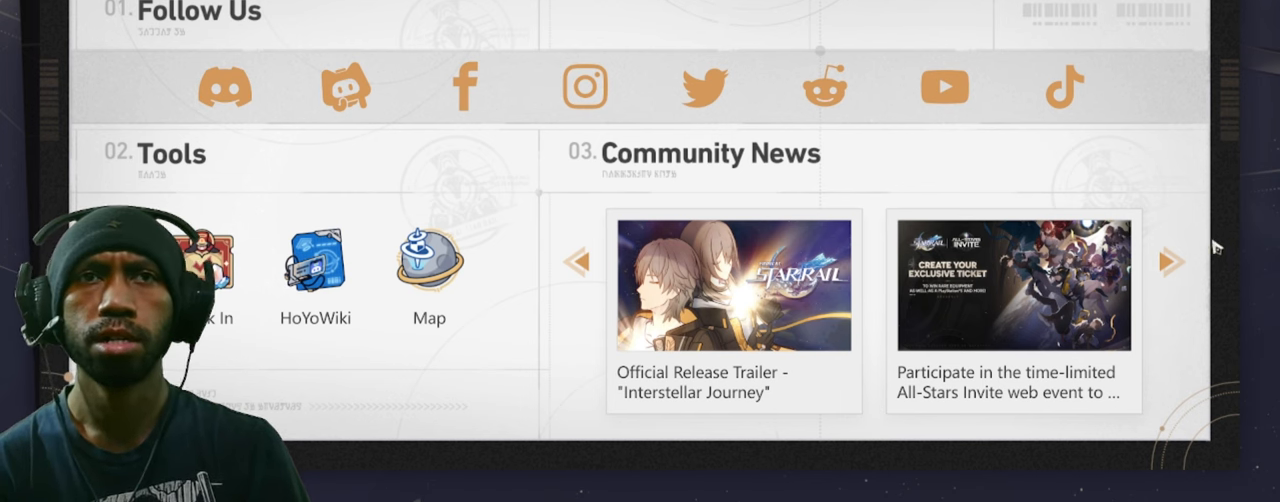
{"keys": ["w"], "mouse": ["left"], "events": [[484, "mouse_left", "down"]]}
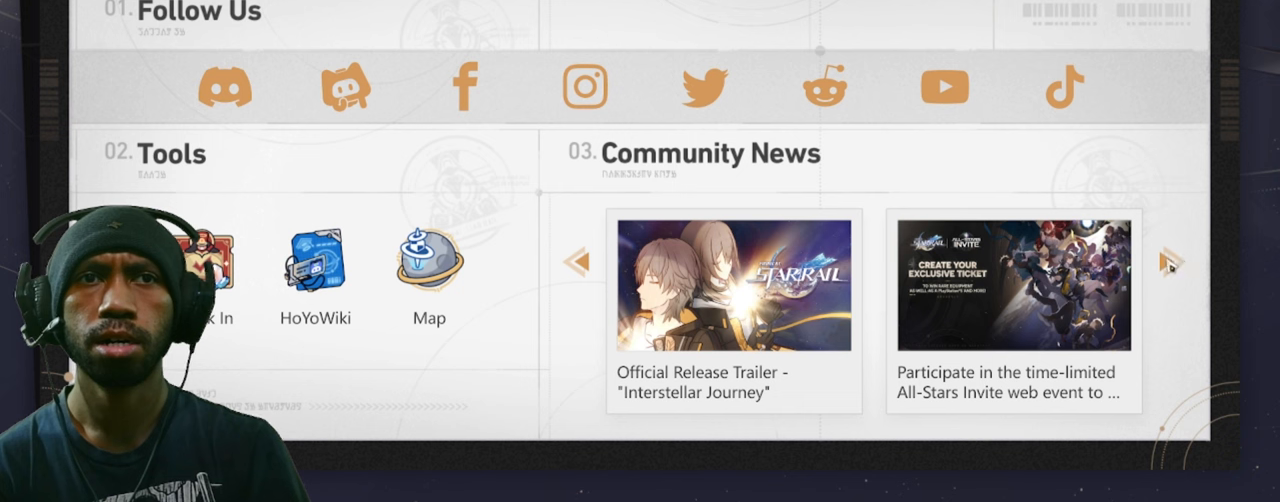
{"keys": ["w"], "mouse": ["left"], "events": []}
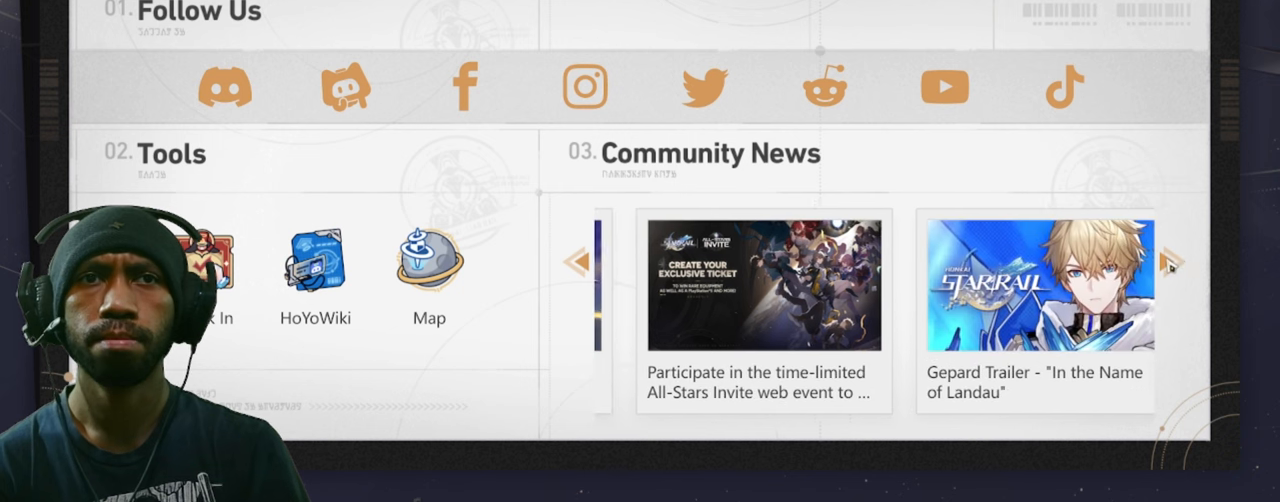
{"keys": ["w"], "mouse": ["left"], "events": []}
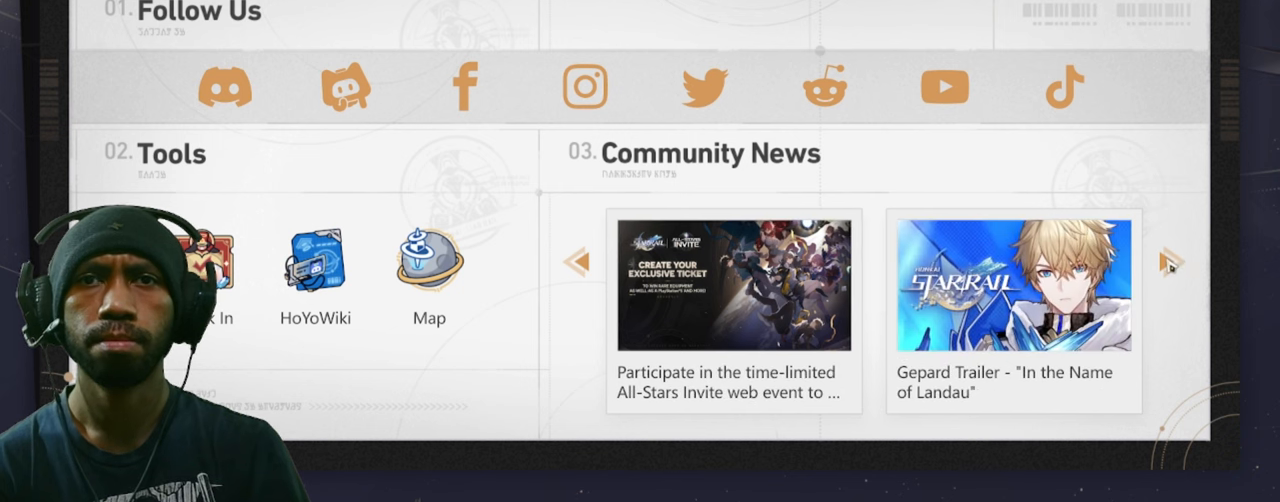
{"keys": ["w"], "mouse": ["left"], "events": []}
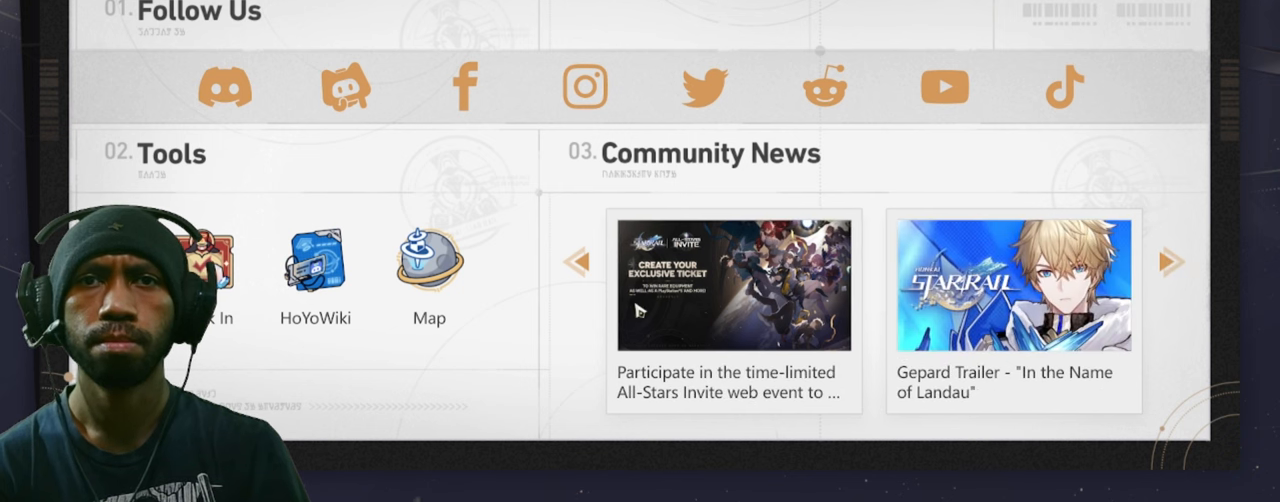
{"keys": ["w"], "mouse": ["left"], "events": []}
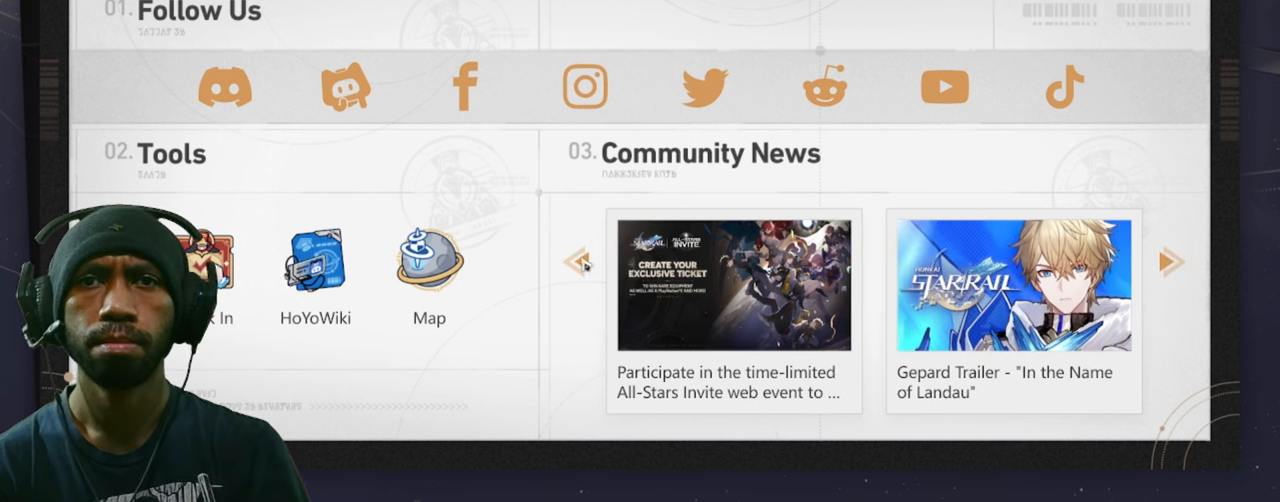
{"keys": ["w"], "mouse": [], "events": [[250, "mouse_left", "up"]]}
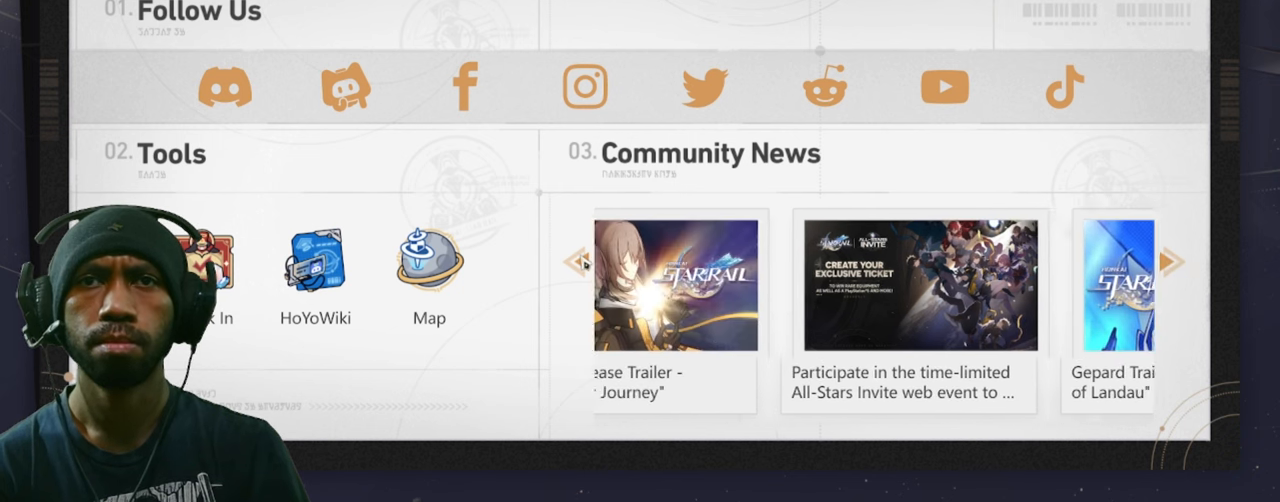
{"keys": ["w"], "mouse": [], "events": []}
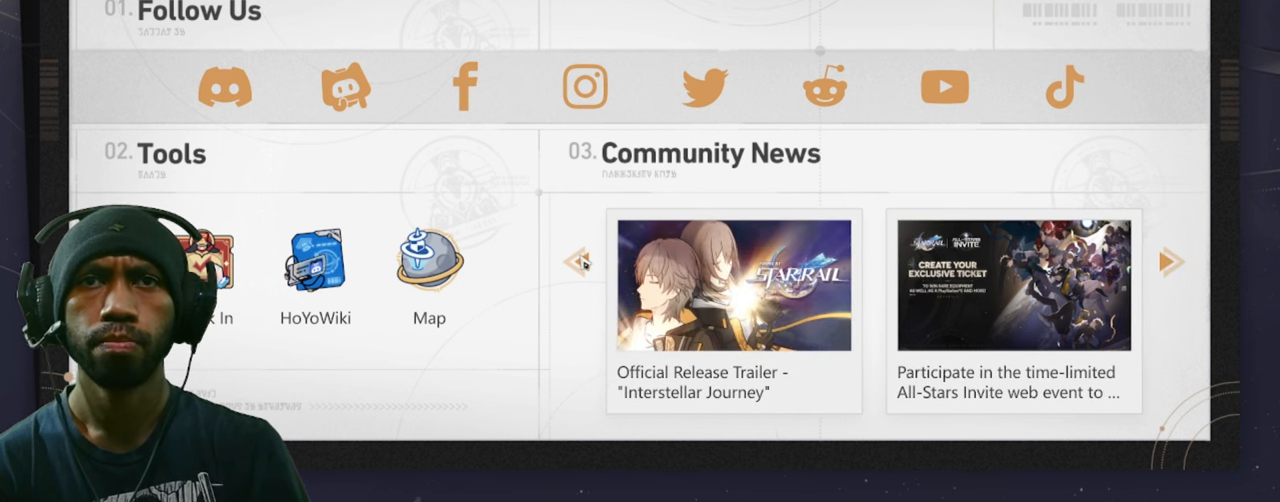
{"keys": ["w"], "mouse": [], "events": []}
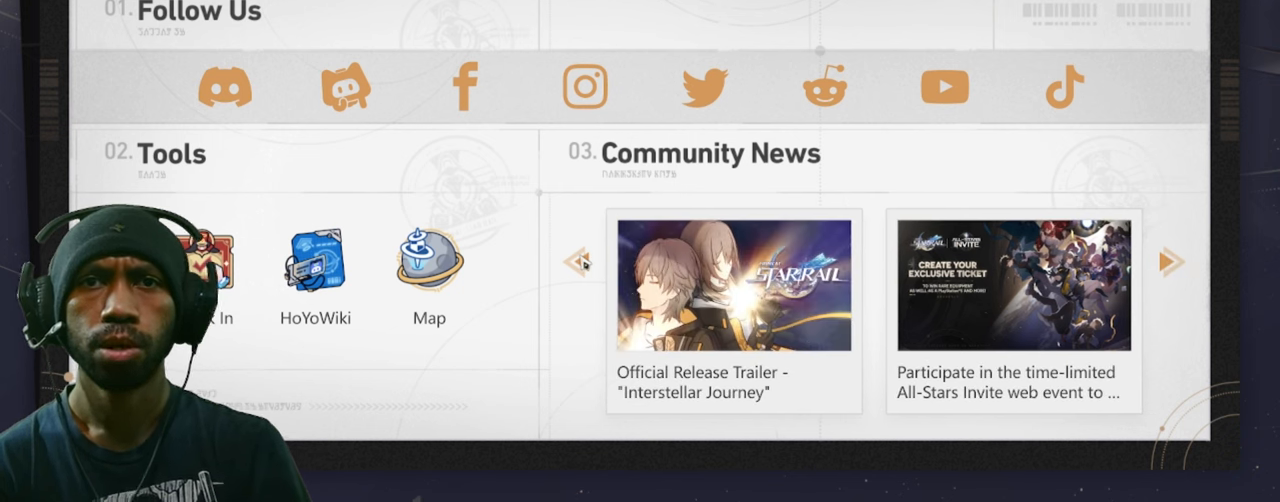
{"keys": ["w"], "mouse": [], "events": []}
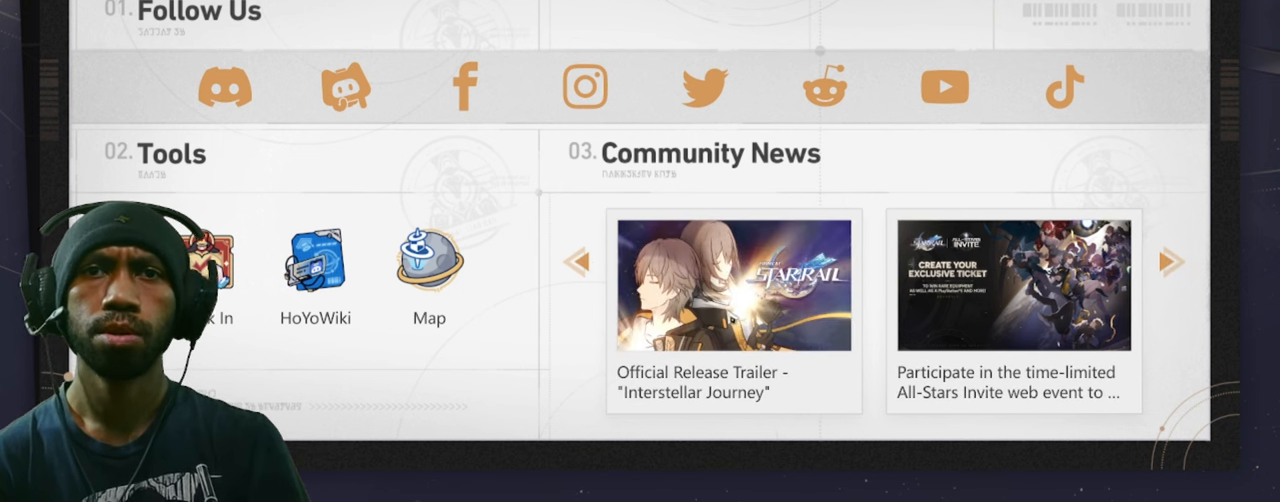
{"keys": ["w"], "mouse": [], "events": []}
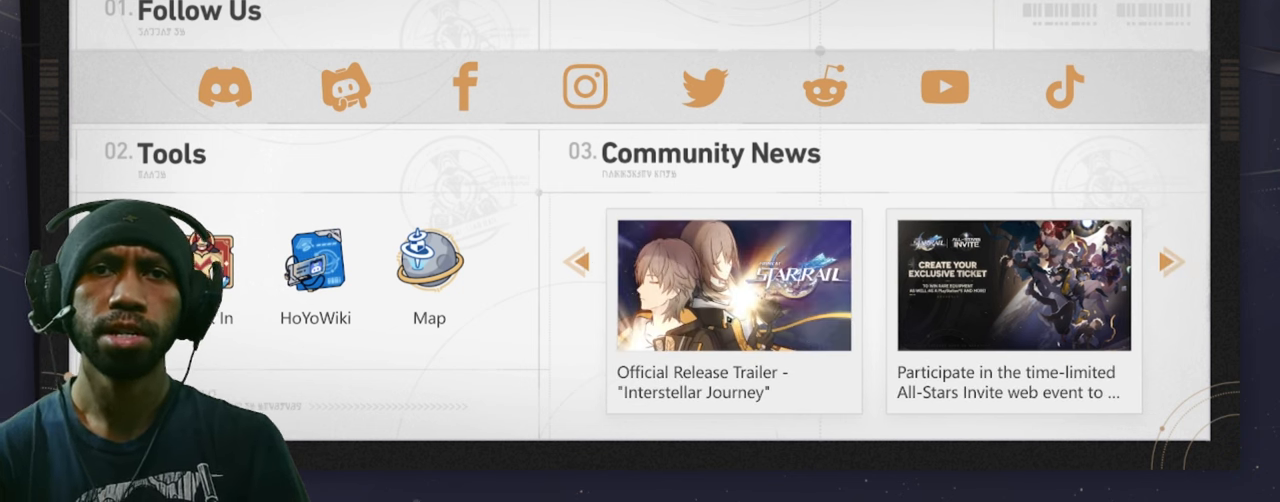
{"keys": ["w"], "mouse": [], "events": []}
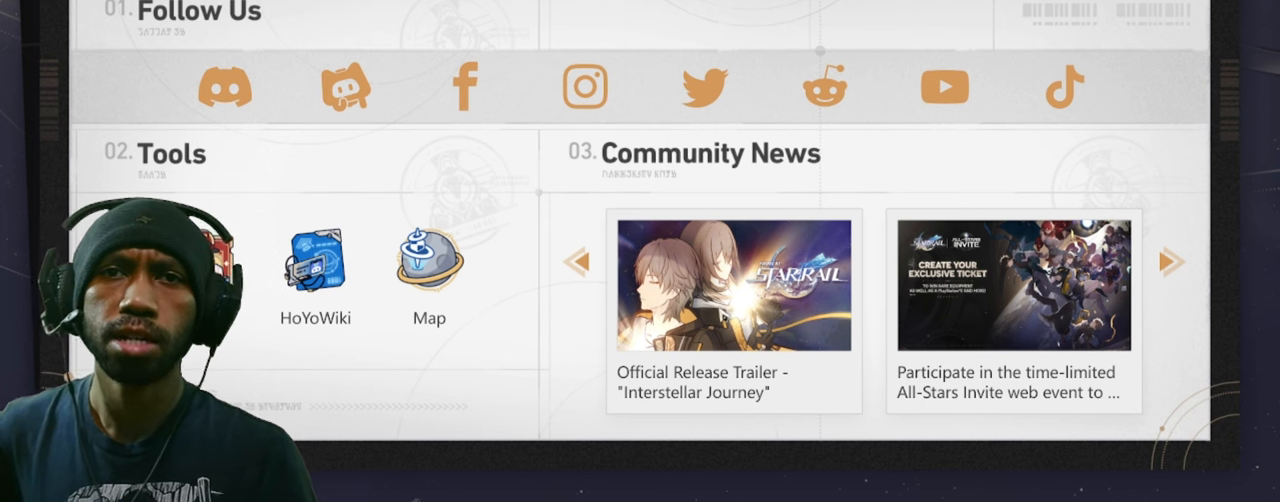
{"keys": ["w"], "mouse": [], "events": []}
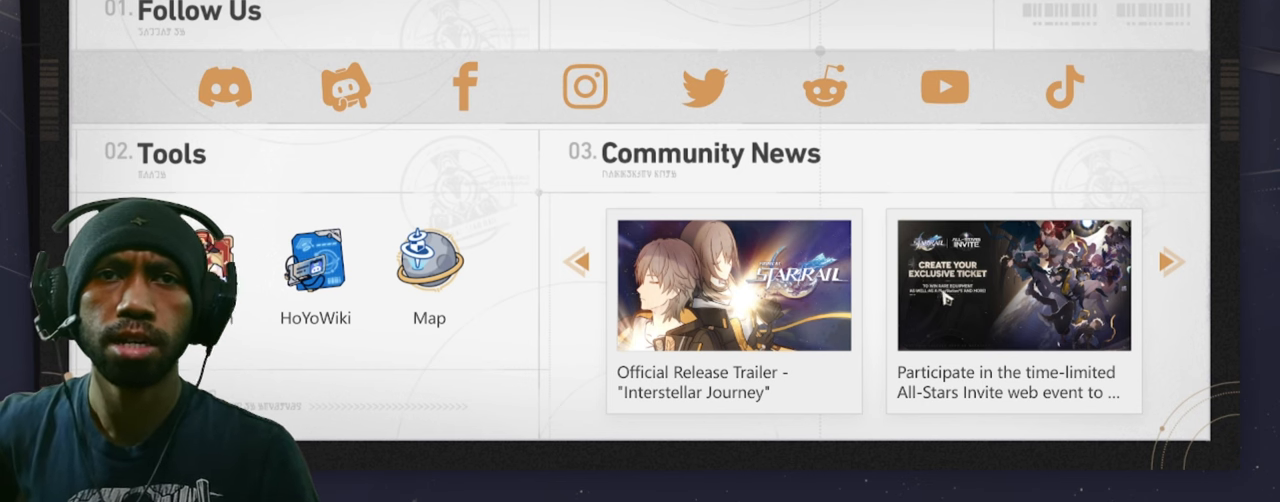
{"keys": ["w"], "mouse": [], "events": []}
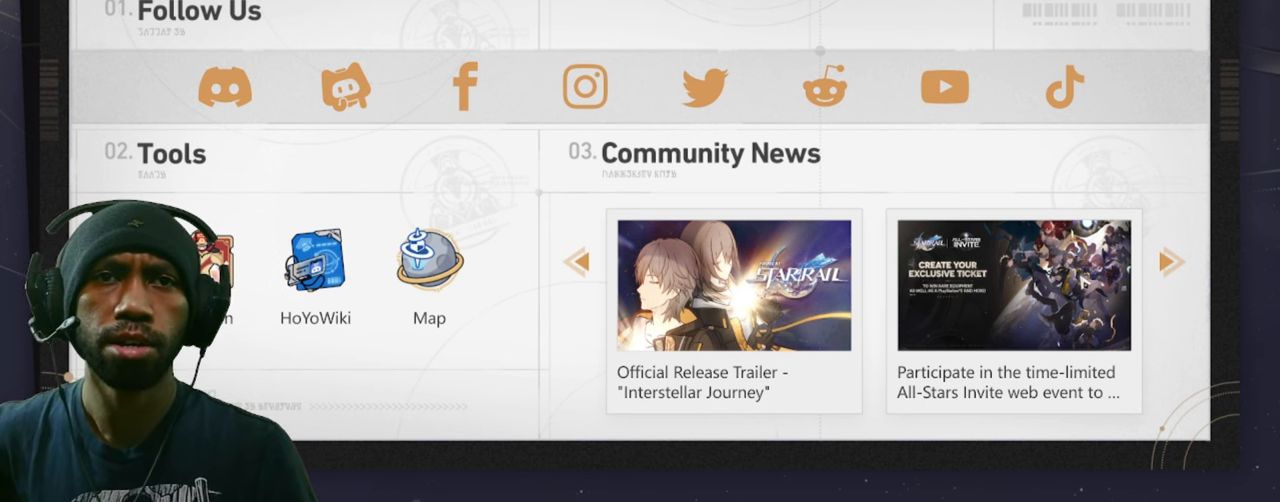
{"keys": ["w"], "mouse": [], "events": []}